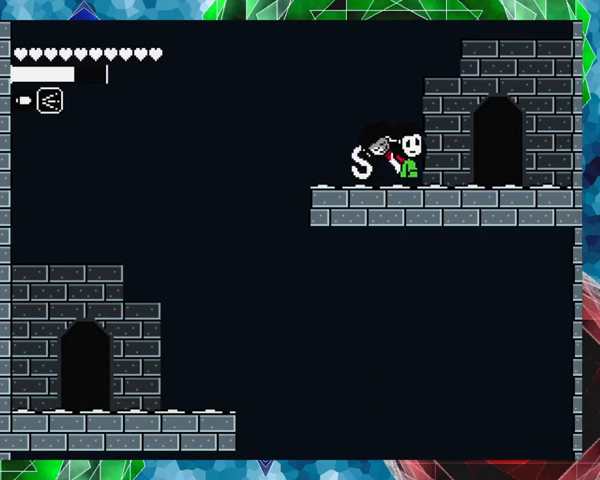
Gameplay with a controller (Nintendo layout); each line is a JSON object with the inputs held at the frame after it. "events" lists button and stick changes between this image and that frame as [ms after this image, input, new state], when the widget could be followed in between. Not read: L3 R3 left_stick right_stick.
{"buttons": [], "events": [[367, "DPAD_RIGHT", "up"]]}
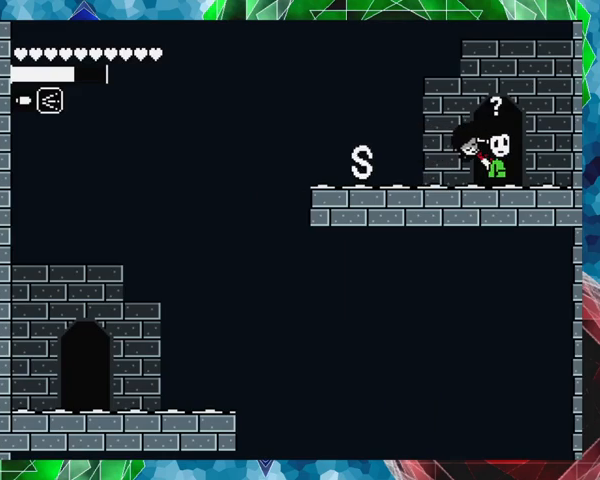
{"buttons": [], "events": [[67, "X", "down"], [133, "X", "up"]]}
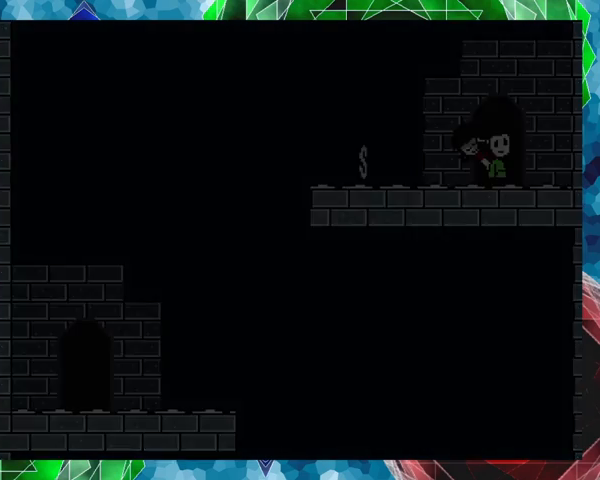
{"buttons": [], "events": []}
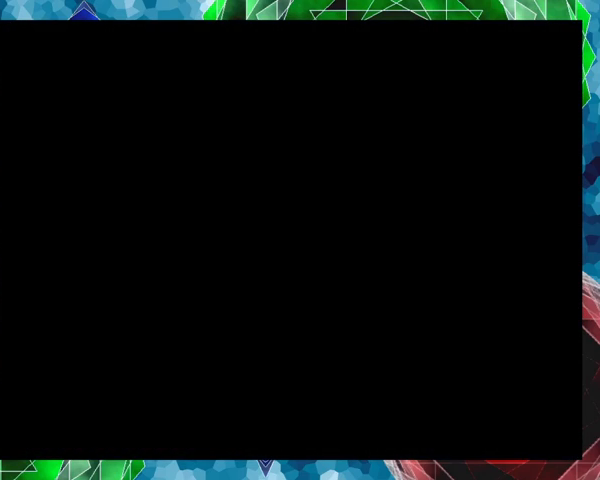
{"buttons": [], "events": []}
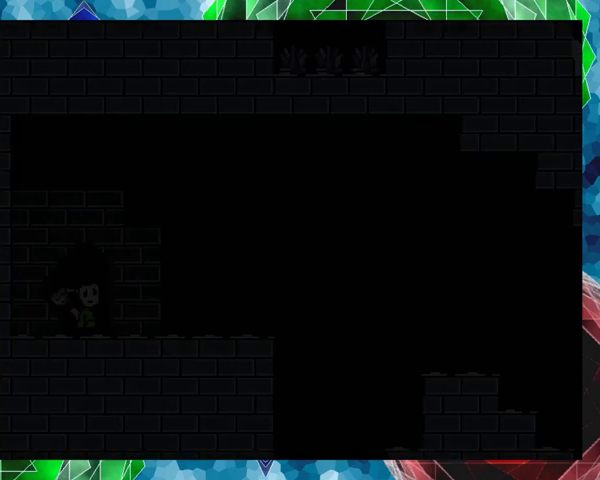
{"buttons": [], "events": []}
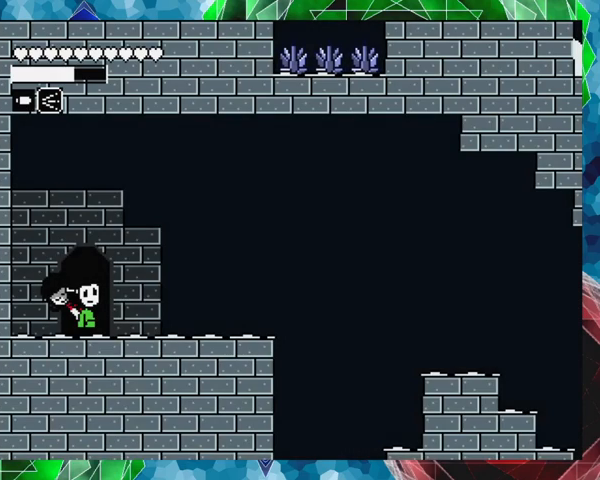
{"buttons": ["DPAD_RIGHT"], "events": [[167, "DPAD_RIGHT", "down"]]}
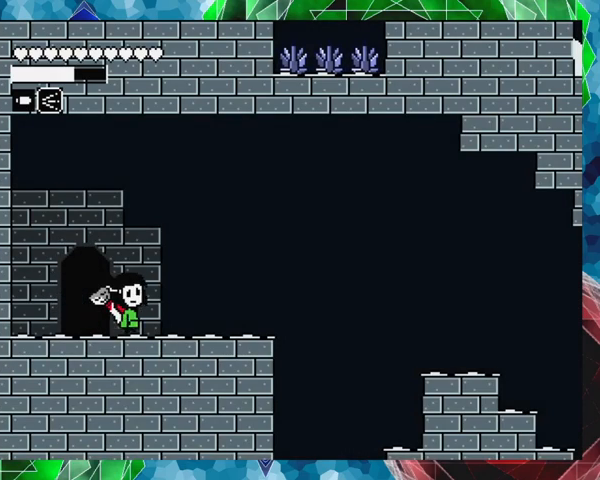
{"buttons": [], "events": [[267, "DPAD_RIGHT", "up"]]}
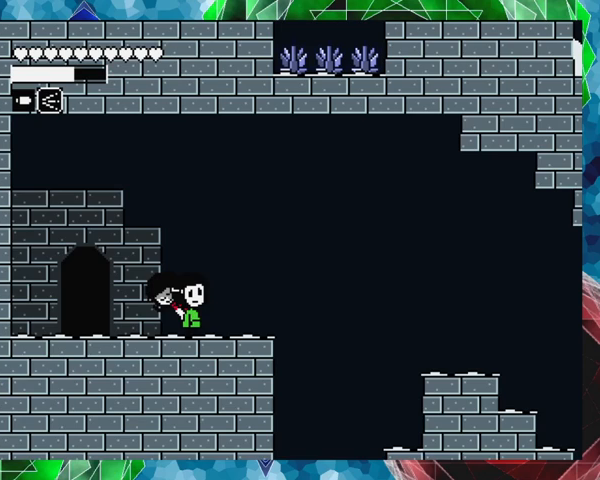
{"buttons": [], "events": [[267, "DPAD_RIGHT", "down"], [467, "DPAD_RIGHT", "up"]]}
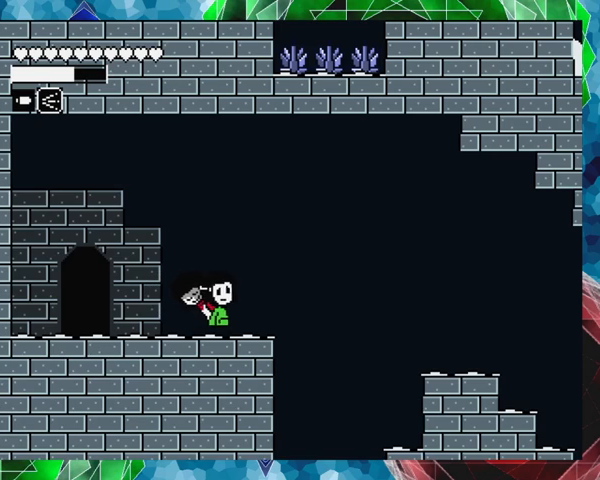
{"buttons": ["B", "DPAD_RIGHT"], "events": [[267, "DPAD_RIGHT", "down"], [367, "B", "down"]]}
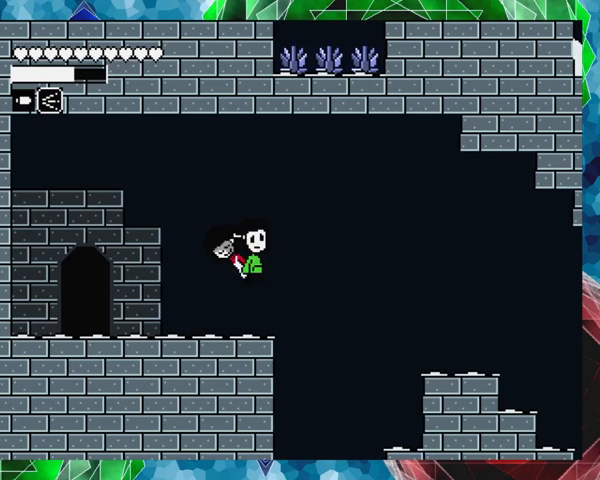
{"buttons": [], "events": [[400, "DPAD_RIGHT", "up"], [433, "B", "up"]]}
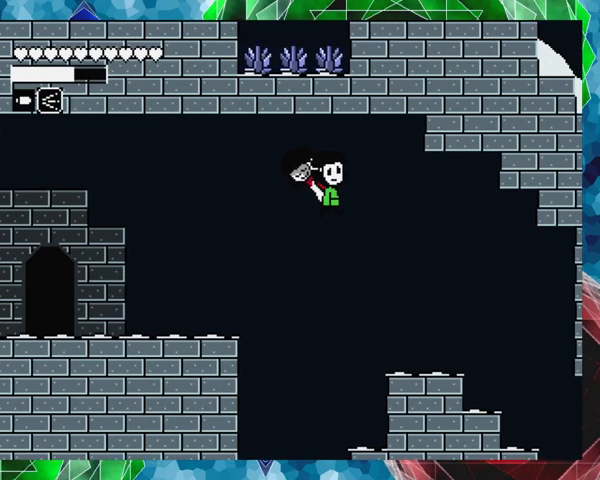
{"buttons": [], "events": [[100, "DPAD_LEFT", "down"], [233, "DPAD_LEFT", "up"]]}
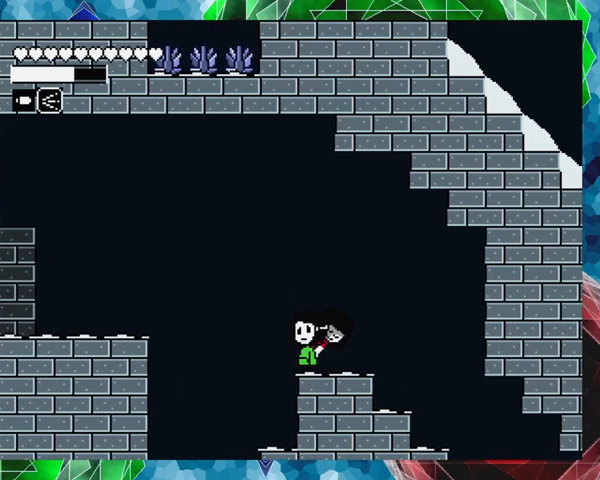
{"buttons": [], "events": []}
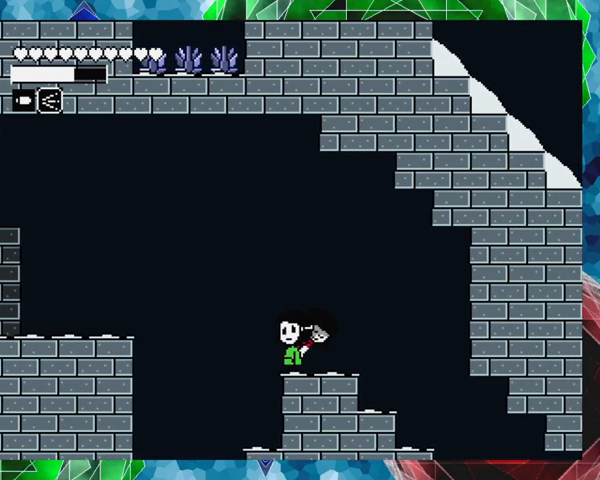
{"buttons": [], "events": [[67, "DPAD_RIGHT", "down"], [233, "DPAD_RIGHT", "up"]]}
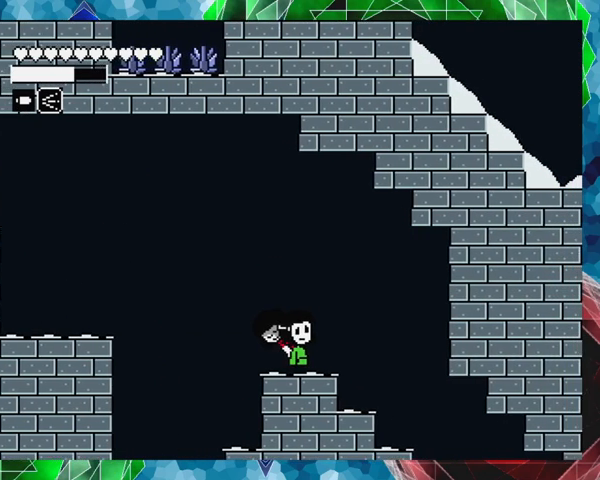
{"buttons": [], "events": [[33, "DPAD_RIGHT", "down"], [333, "DPAD_RIGHT", "up"]]}
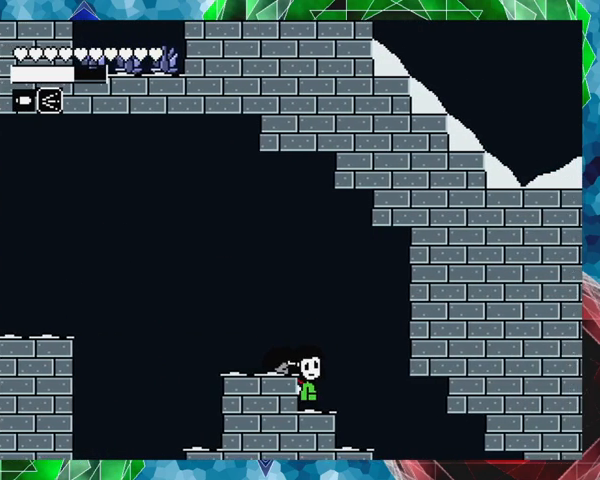
{"buttons": ["DPAD_RIGHT"], "events": [[267, "DPAD_RIGHT", "down"]]}
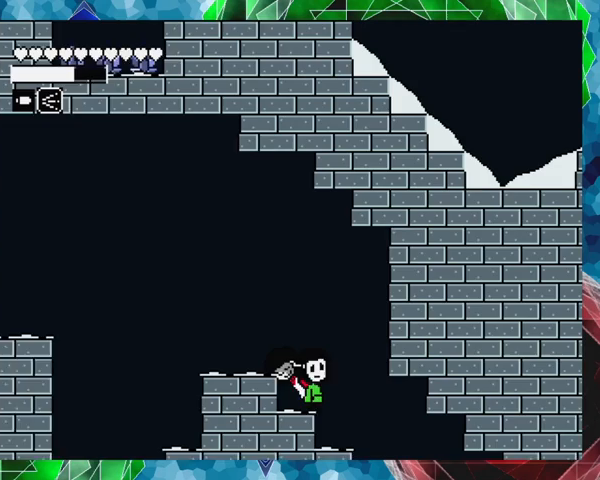
{"buttons": [], "events": [[167, "DPAD_RIGHT", "up"]]}
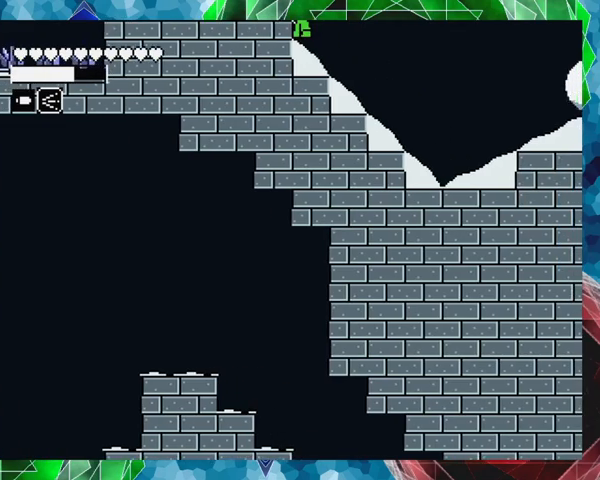
{"buttons": ["DPAD_RIGHT"], "events": [[233, "DPAD_RIGHT", "down"]]}
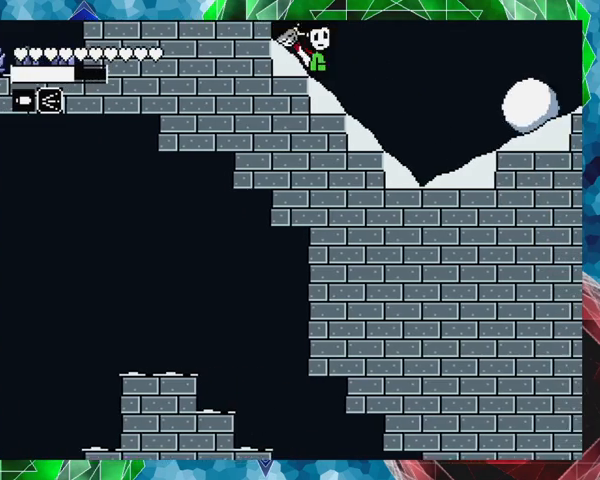
{"buttons": [], "events": [[233, "DPAD_RIGHT", "up"], [333, "Y", "down"], [467, "Y", "up"]]}
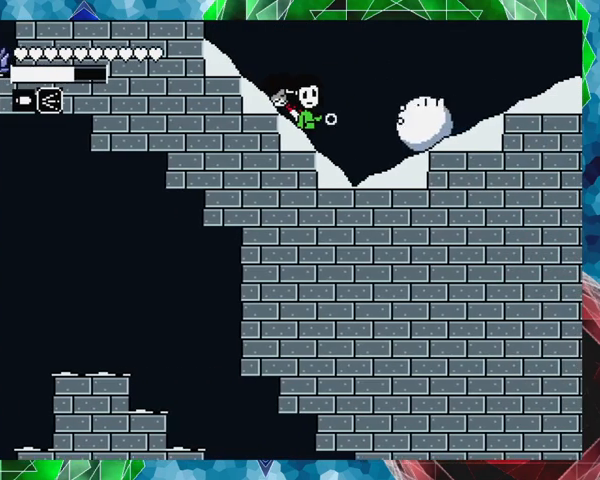
{"buttons": ["Y"], "events": [[333, "DPAD_RIGHT", "down"], [400, "Y", "down"], [433, "DPAD_RIGHT", "up"]]}
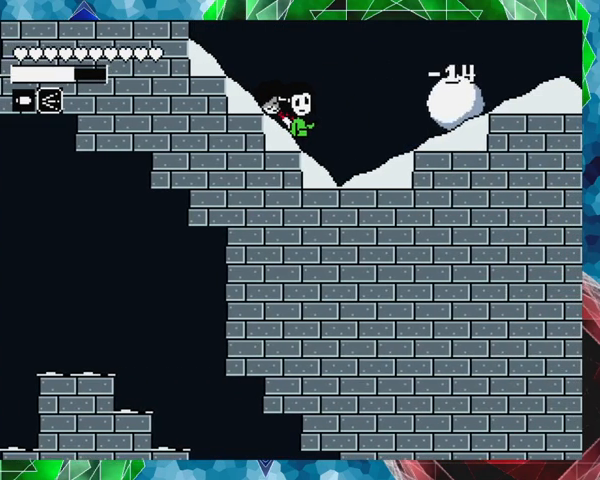
{"buttons": [], "events": [[67, "Y", "up"], [167, "Y", "down"], [233, "Y", "up"]]}
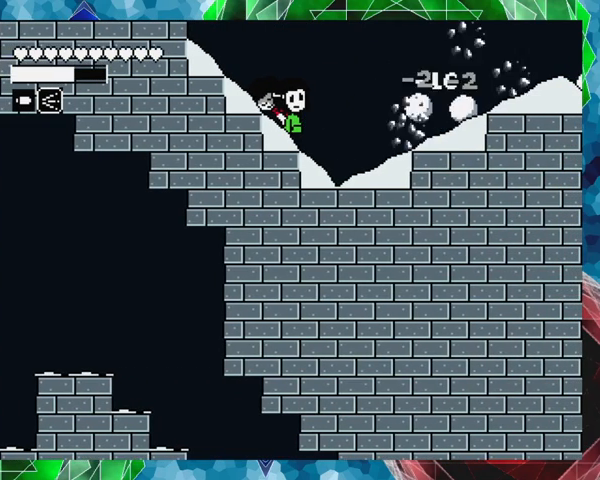
{"buttons": [], "events": [[200, "Y", "down"], [333, "Y", "up"], [400, "Y", "down"], [467, "Y", "up"]]}
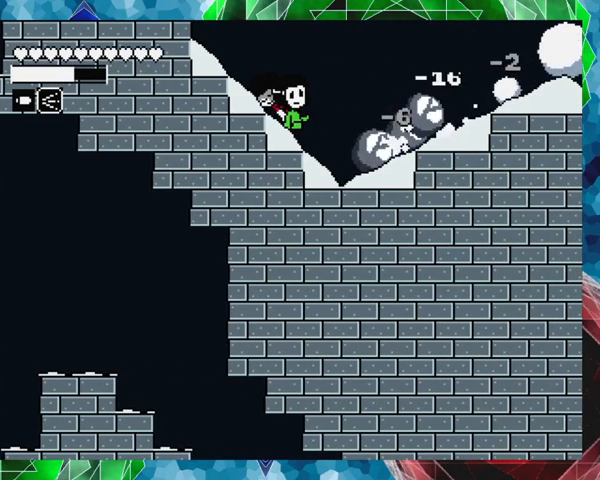
{"buttons": [], "events": [[200, "DPAD_RIGHT", "down"], [300, "DPAD_RIGHT", "up"]]}
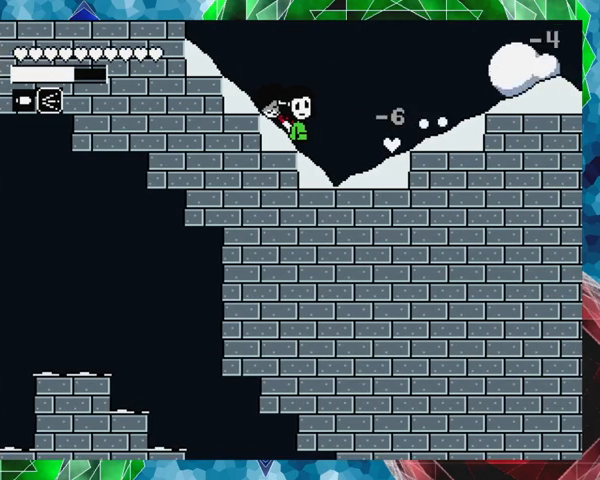
{"buttons": [], "events": []}
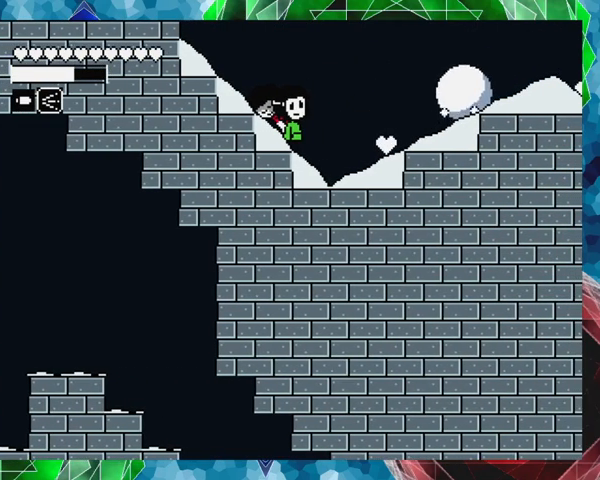
{"buttons": [], "events": []}
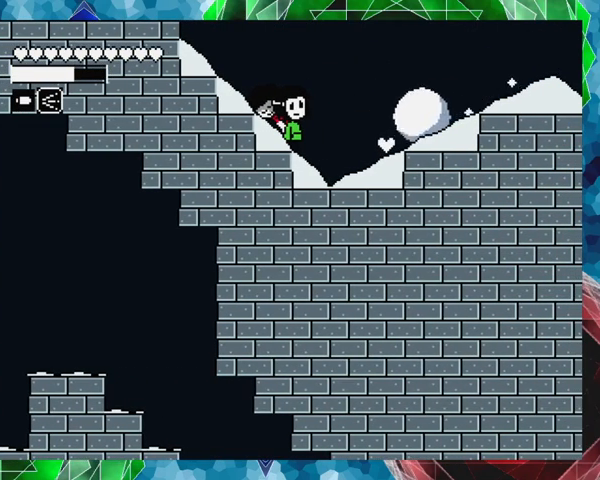
{"buttons": ["Y"], "events": [[67, "Y", "down"], [167, "Y", "up"], [233, "Y", "down"], [367, "Y", "up"], [467, "Y", "down"]]}
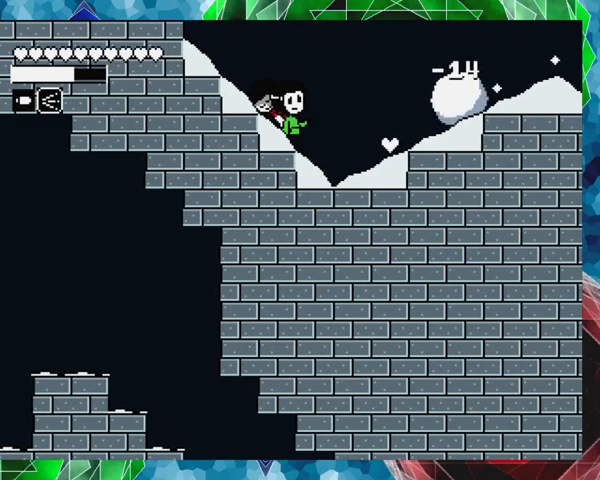
{"buttons": [], "events": [[167, "DPAD_RIGHT", "down"], [167, "Y", "up"], [433, "DPAD_RIGHT", "up"]]}
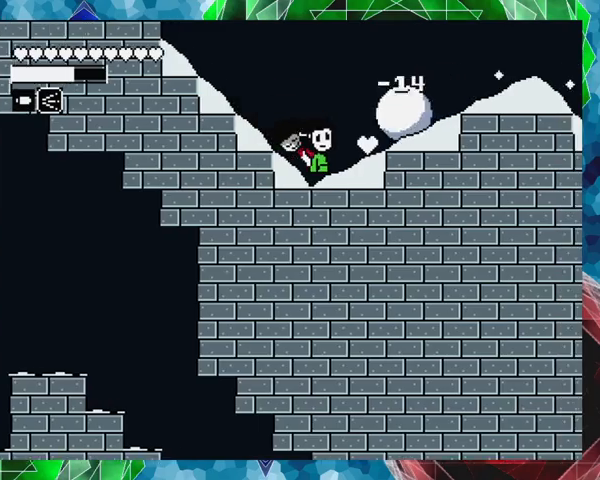
{"buttons": [], "events": [[167, "B", "down"], [233, "Y", "down"], [333, "B", "up"], [333, "Y", "up"], [367, "Y", "down"], [467, "Y", "up"]]}
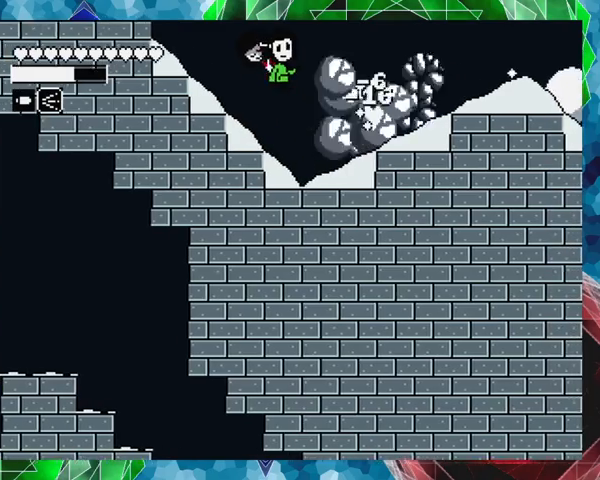
{"buttons": ["Y"], "events": [[167, "Y", "down"], [233, "Y", "up"], [367, "Y", "down"], [467, "Y", "up"], [500, "Y", "down"]]}
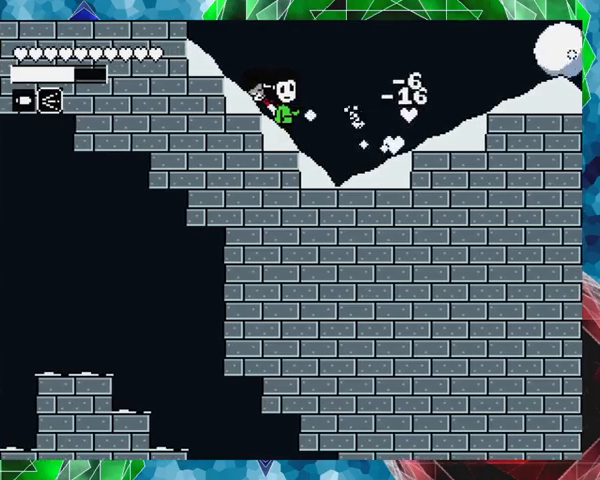
{"buttons": ["DPAD_RIGHT"], "events": [[133, "Y", "up"], [167, "DPAD_RIGHT", "down"]]}
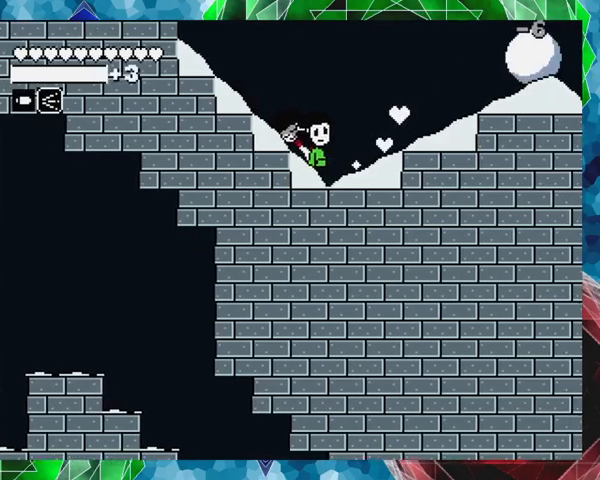
{"buttons": ["B", "Y"], "events": [[233, "DPAD_RIGHT", "up"], [400, "B", "down"], [500, "Y", "down"]]}